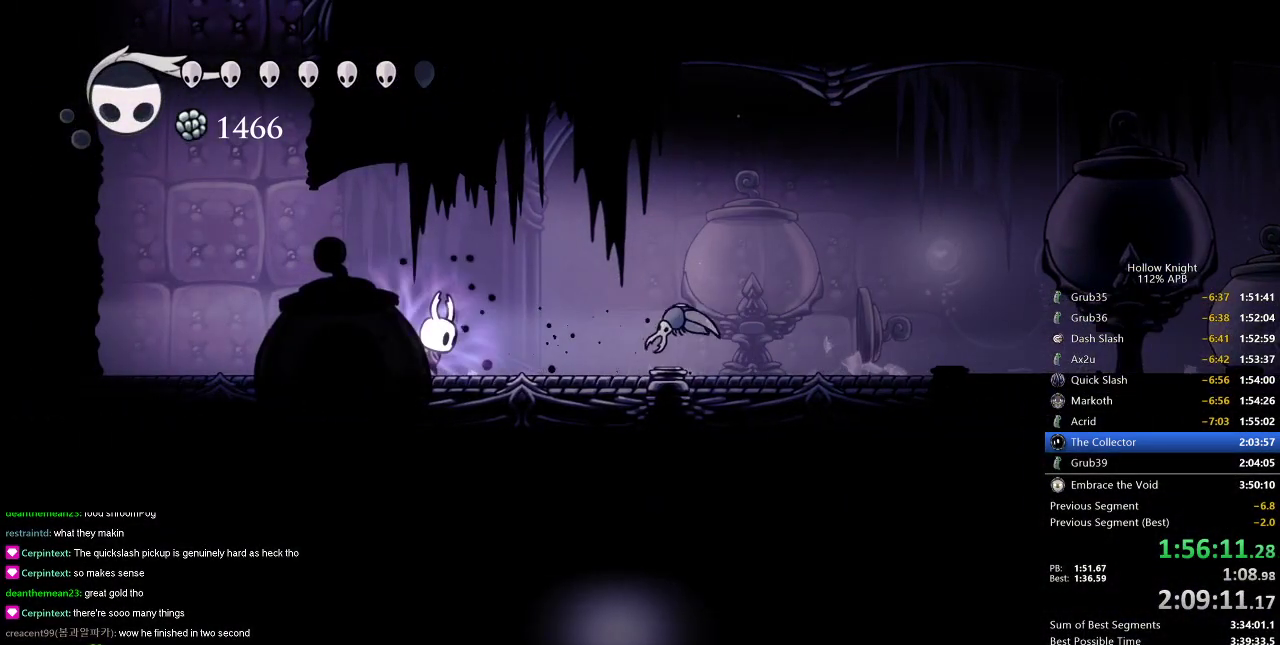
Gameplay with keyboard; each line is a JSON object with the keys held at the frame after it. "events" lists presses ("down") and releases ("up") of "cdash", "dash", "dnail", "down", "heal", "inv", "jump", "left", "nail", "right", "spell" and "up" between this image and that frame as [ms after this image, input, new state], when the widget could be followed in between. No other keys are recorded. Mouse input is not recorded. Key names are as the overlay labels them; some are game actions (e.g. jump) rather than physical keys.
{"keys": ["dnail"], "events": []}
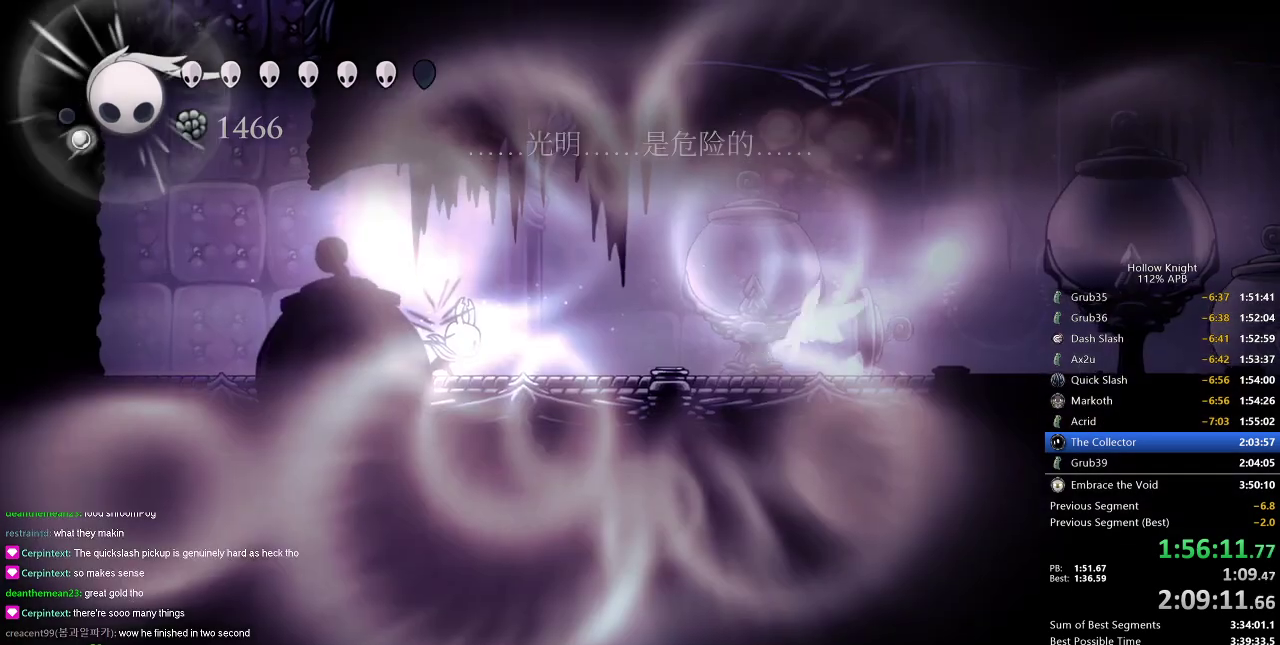
{"keys": ["right"], "events": [[167, "dnail", "up"], [484, "right", "down"]]}
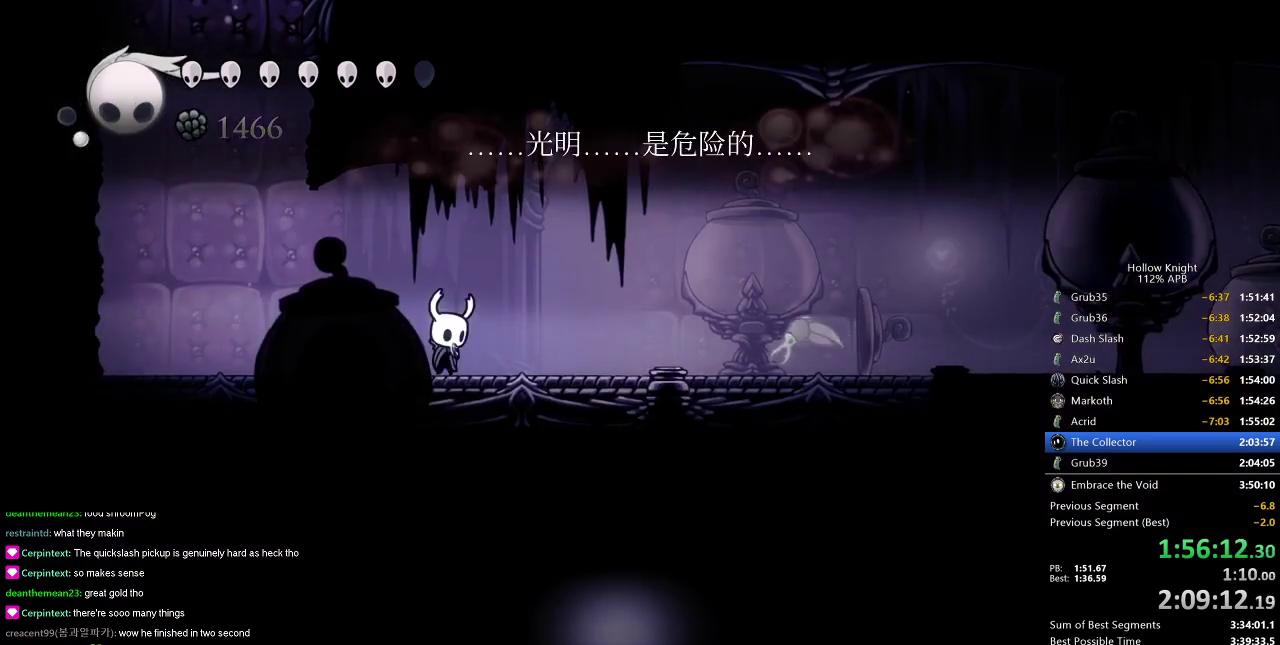
{"keys": ["dnail"], "events": [[33, "dnail", "down"], [250, "right", "up"]]}
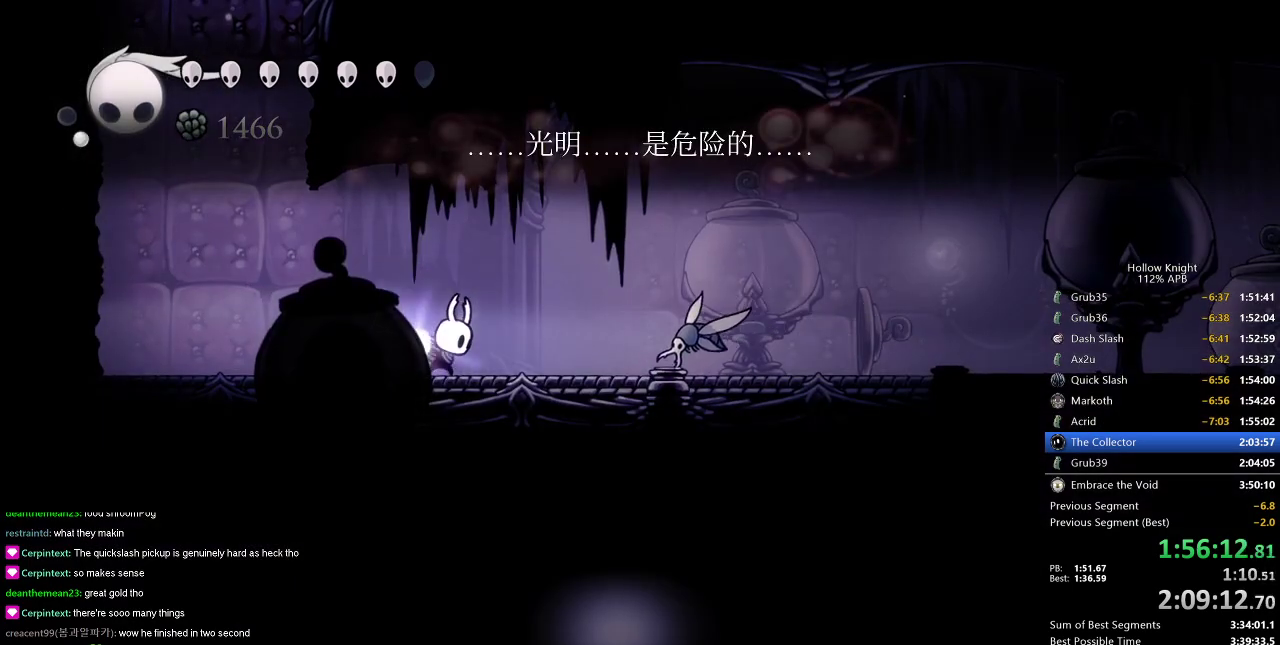
{"keys": [], "events": [[484, "dnail", "up"]]}
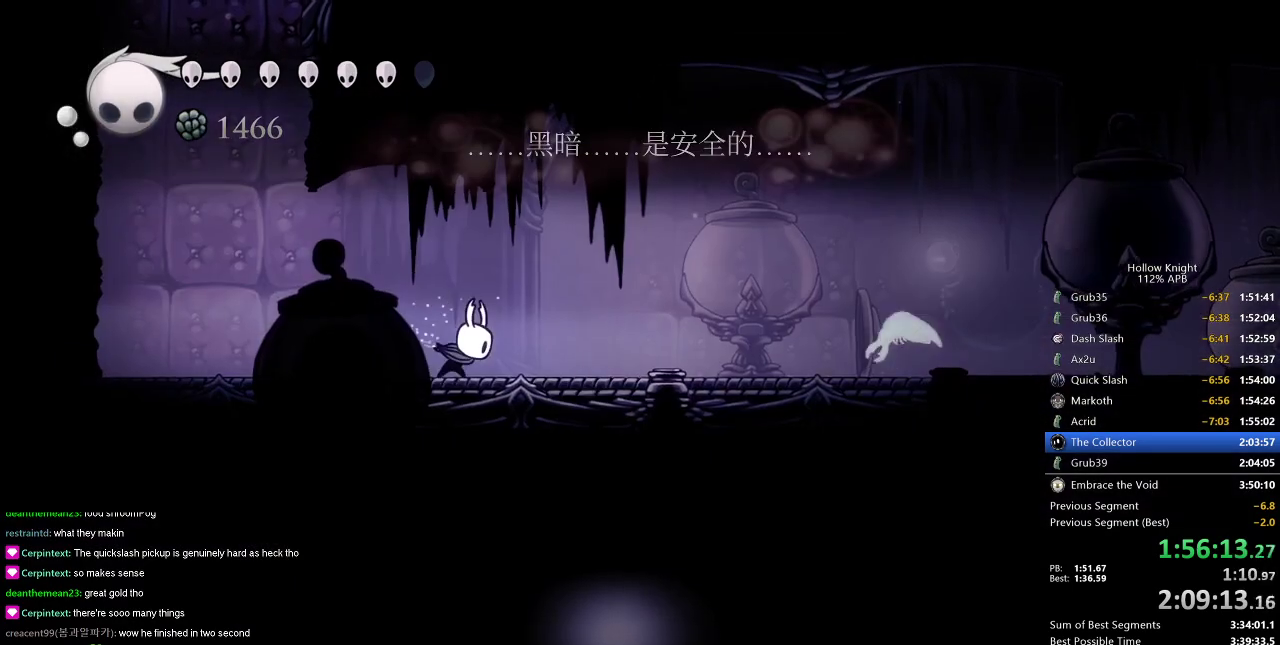
{"keys": ["jump", "left"], "events": [[50, "left", "down"], [417, "jump", "down"]]}
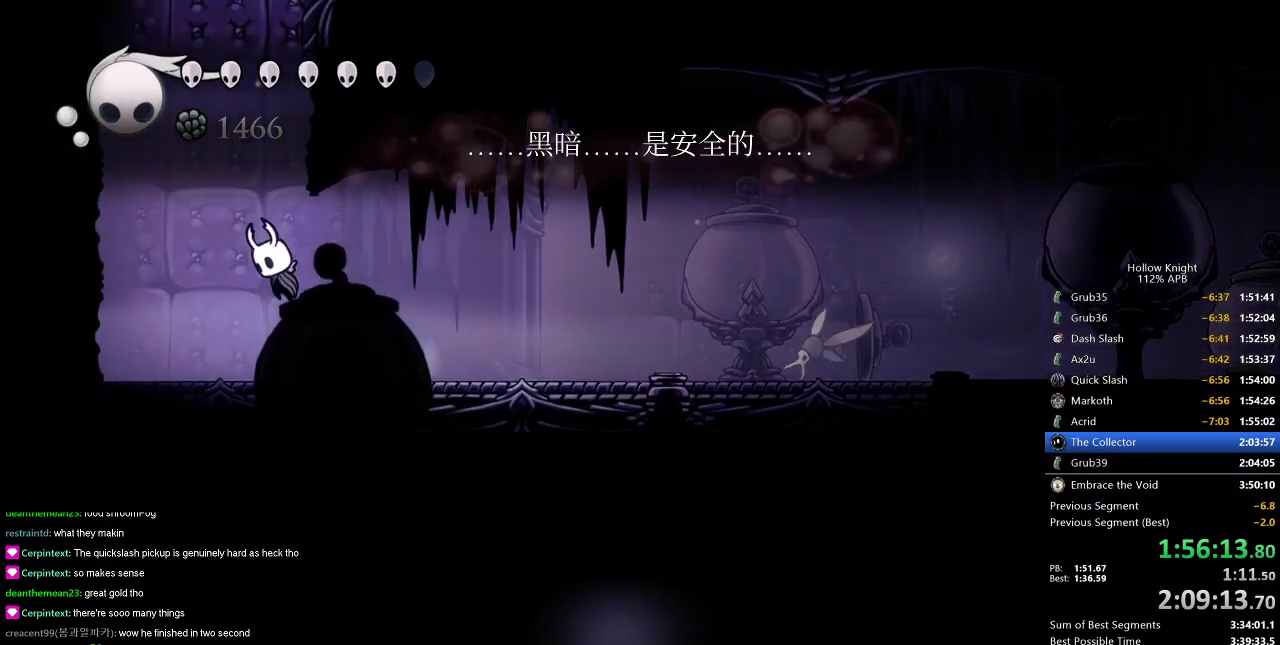
{"keys": ["jump", "right"], "events": [[167, "left", "up"], [167, "right", "down"], [300, "jump", "up"], [401, "jump", "down"]]}
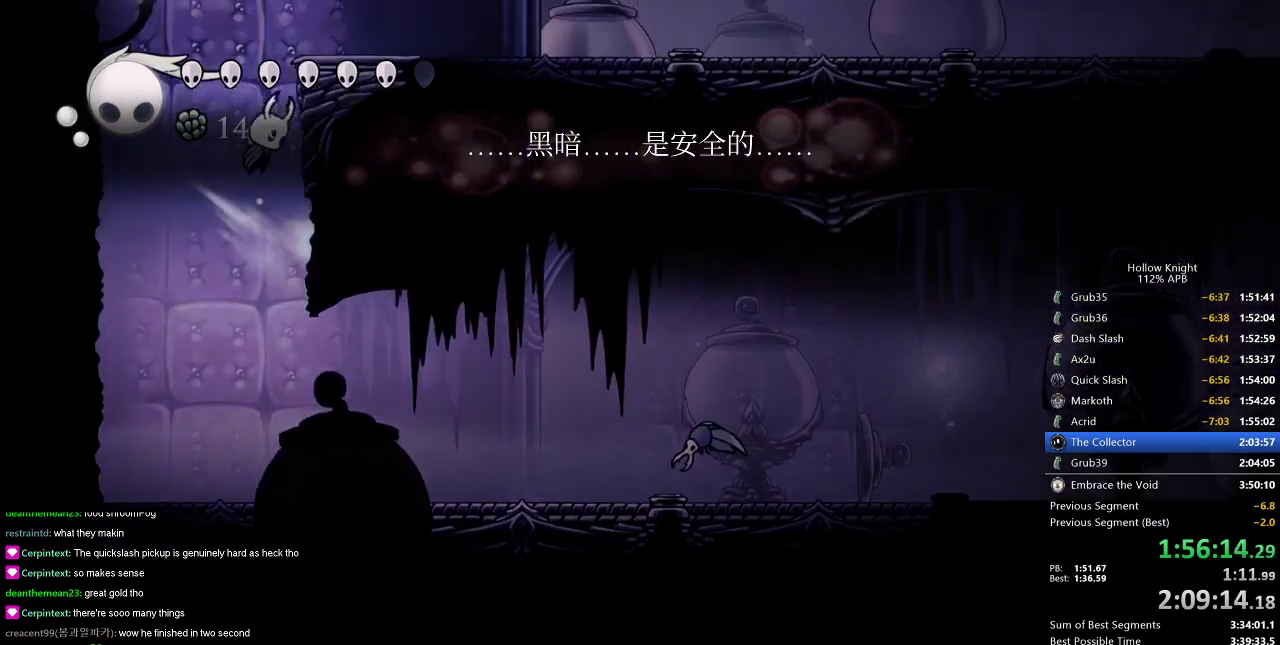
{"keys": ["right"], "events": [[116, "jump", "up"], [217, "jump", "down"], [350, "jump", "up"]]}
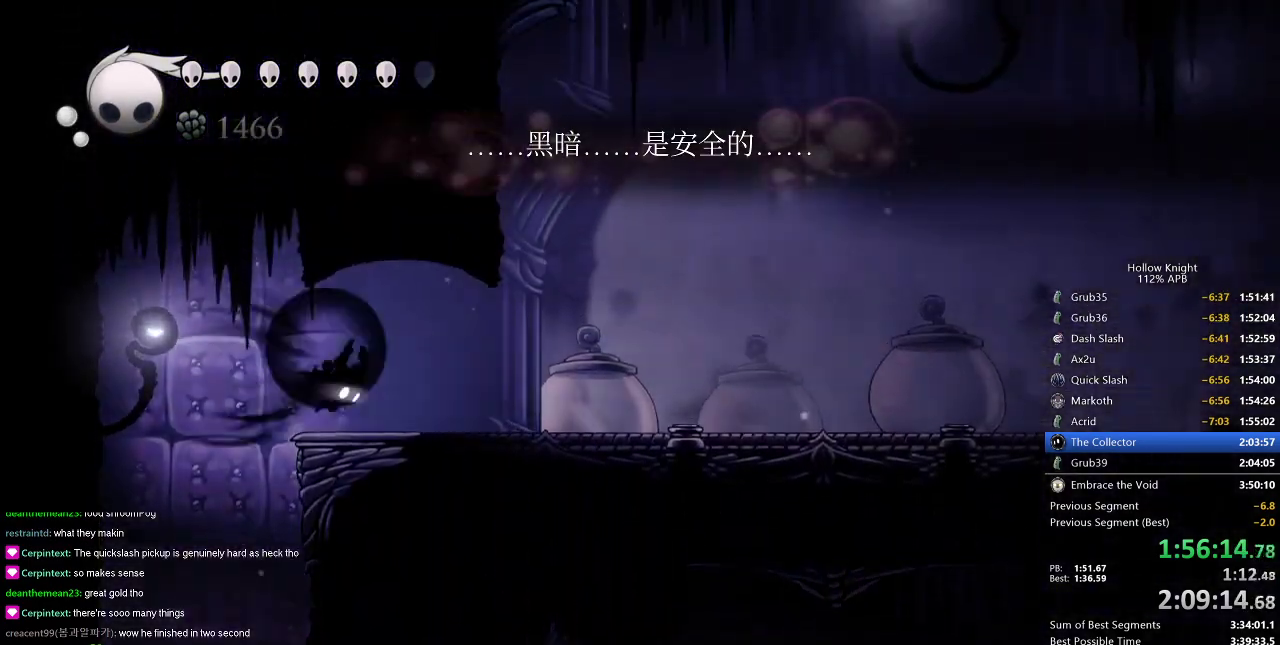
{"keys": ["right"], "events": [[50, "dash", "down"], [217, "dash", "up"]]}
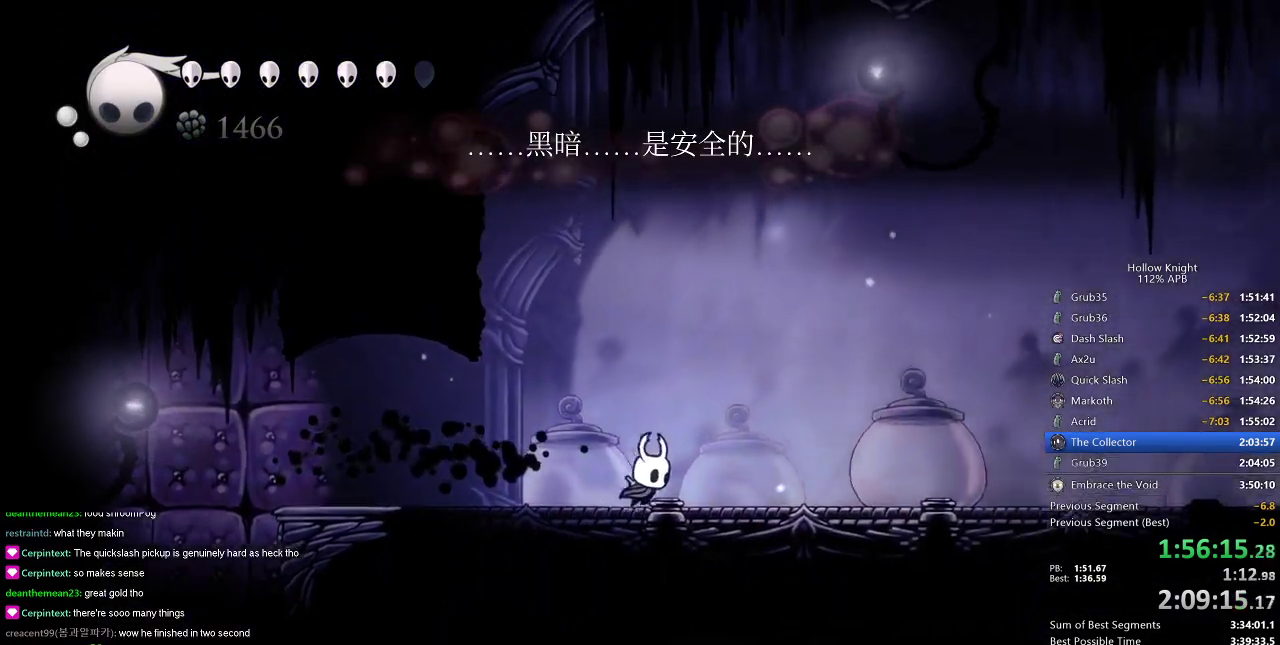
{"keys": ["right"], "events": [[350, "dash", "down"], [500, "dash", "up"]]}
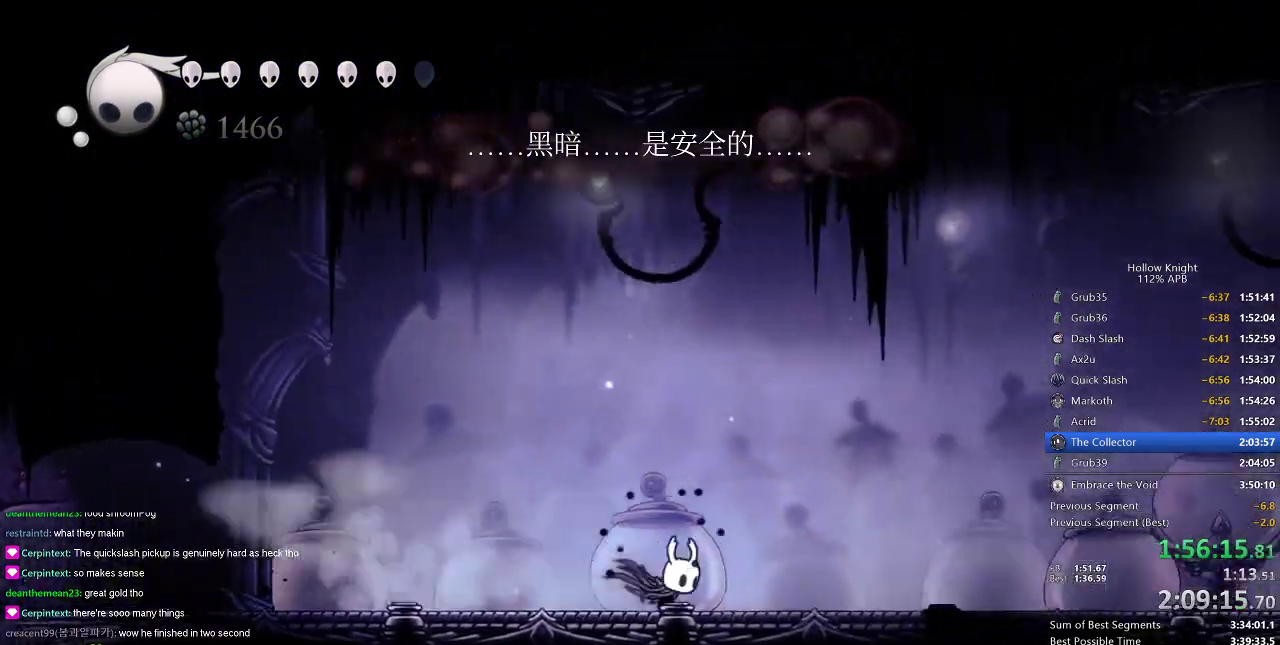
{"keys": ["right"], "events": []}
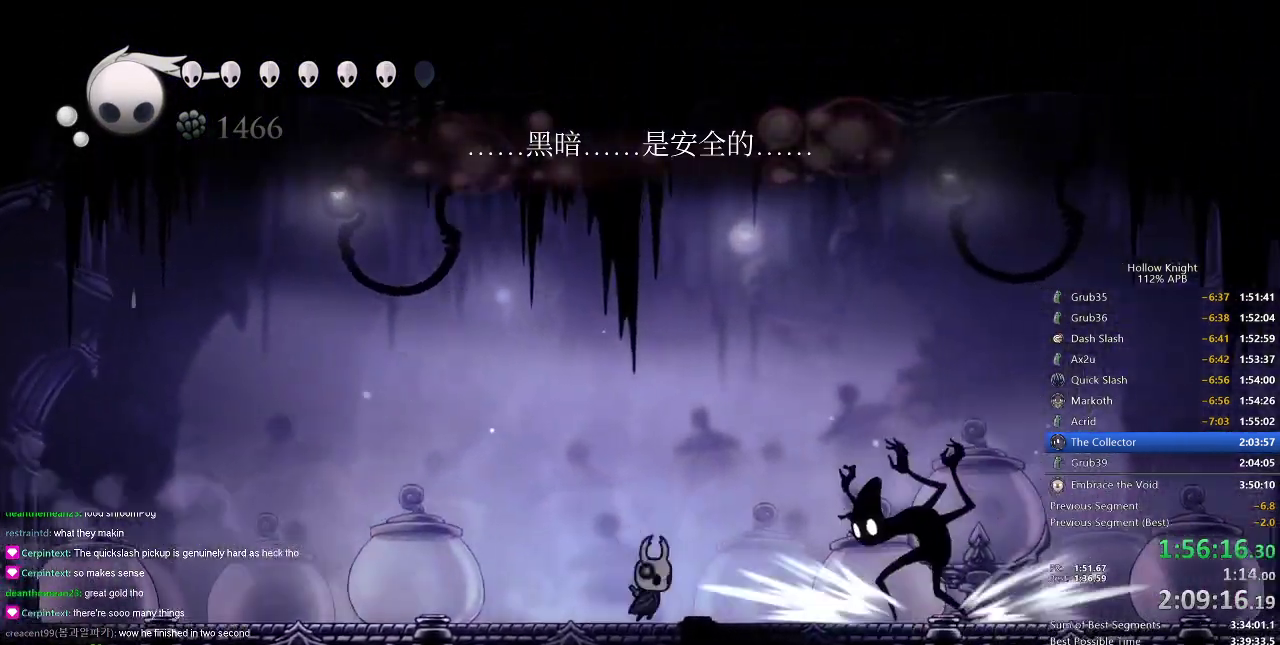
{"keys": ["right"], "events": [[200, "dash", "down"], [317, "dash", "up"]]}
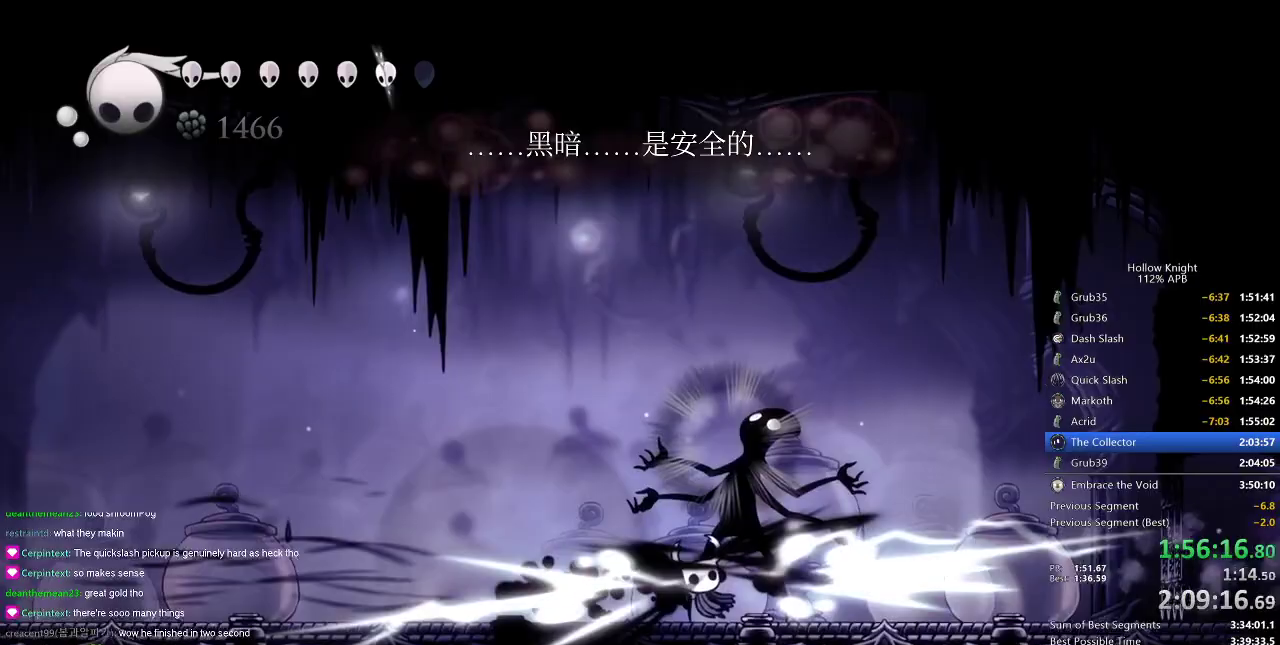
{"keys": [], "events": [[117, "right", "up"]]}
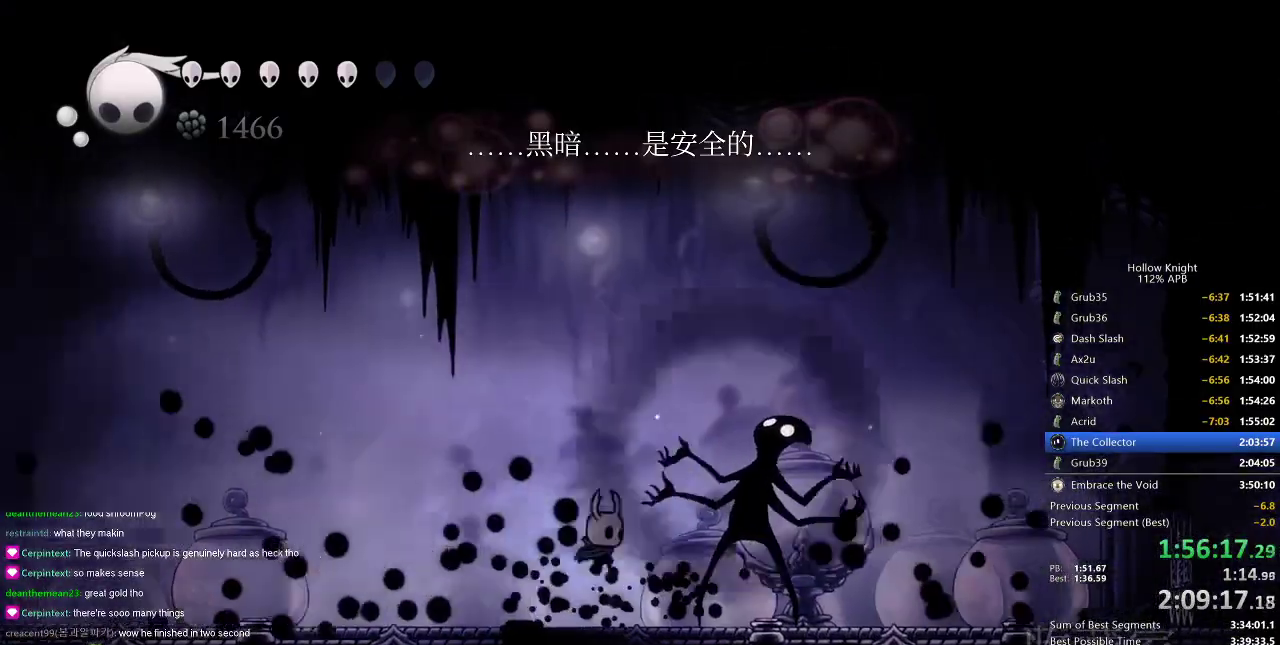
{"keys": ["up"], "events": [[33, "right", "down"], [116, "up", "down"], [217, "right", "up"], [267, "spell", "down"], [350, "spell", "up"]]}
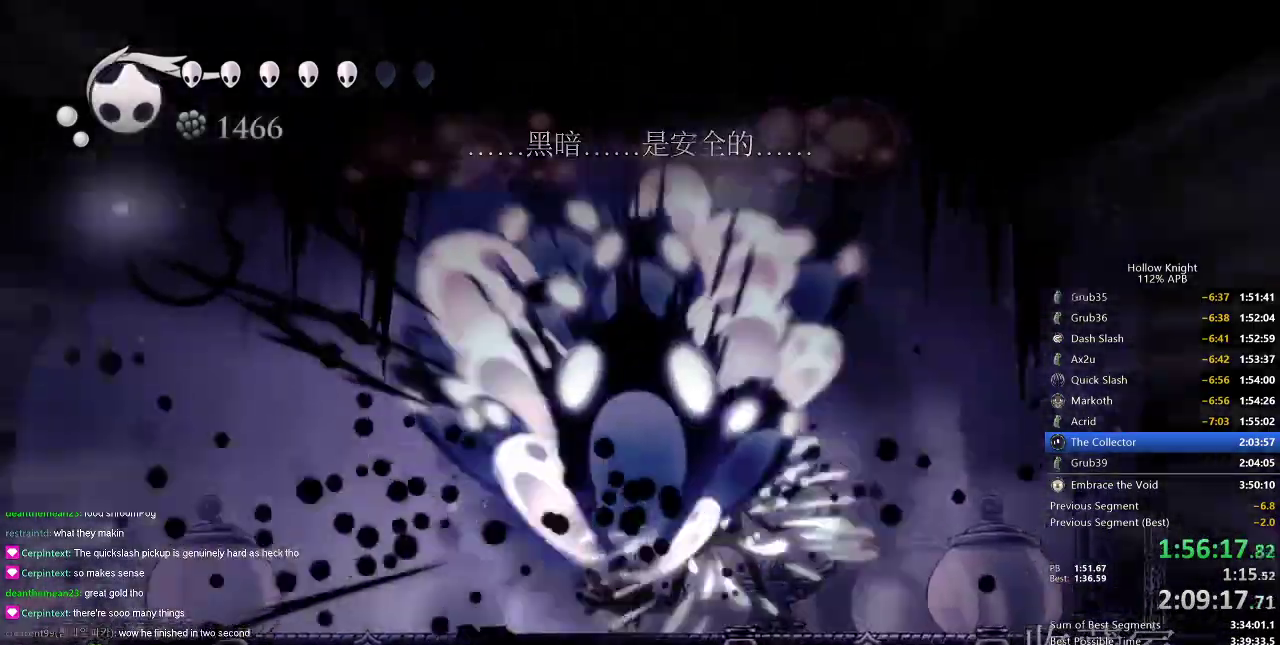
{"keys": ["spell", "up"], "events": [[434, "spell", "down"]]}
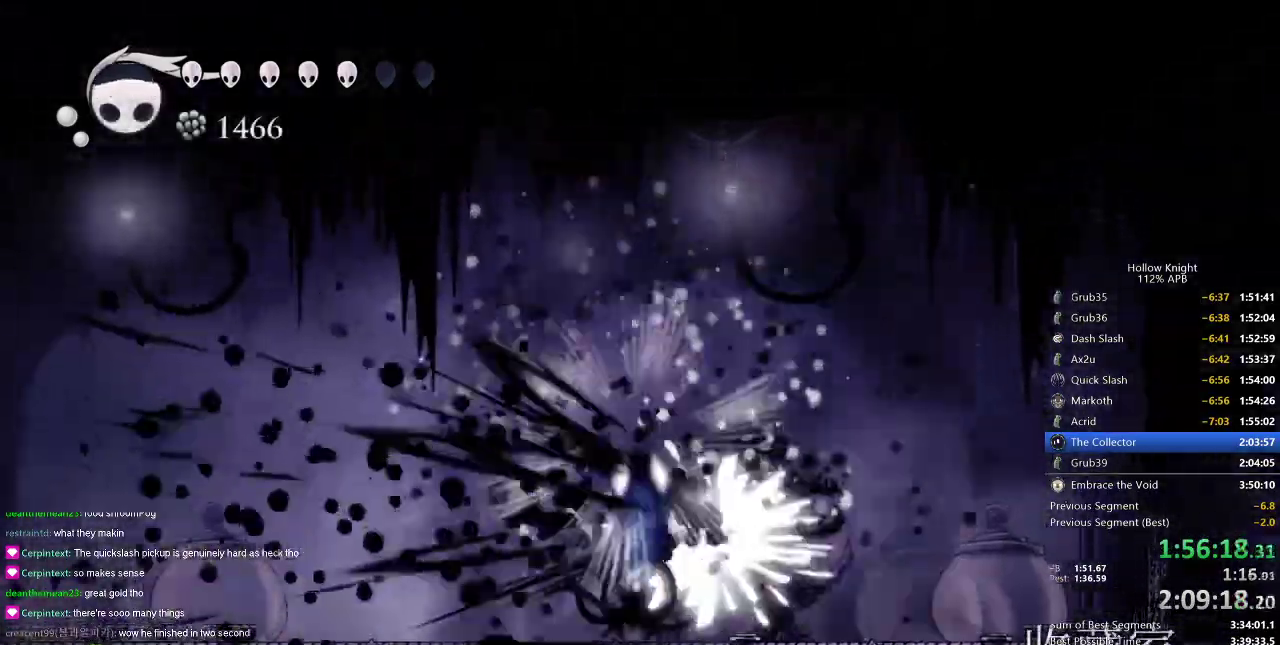
{"keys": ["up"], "events": [[16, "spell", "up"]]}
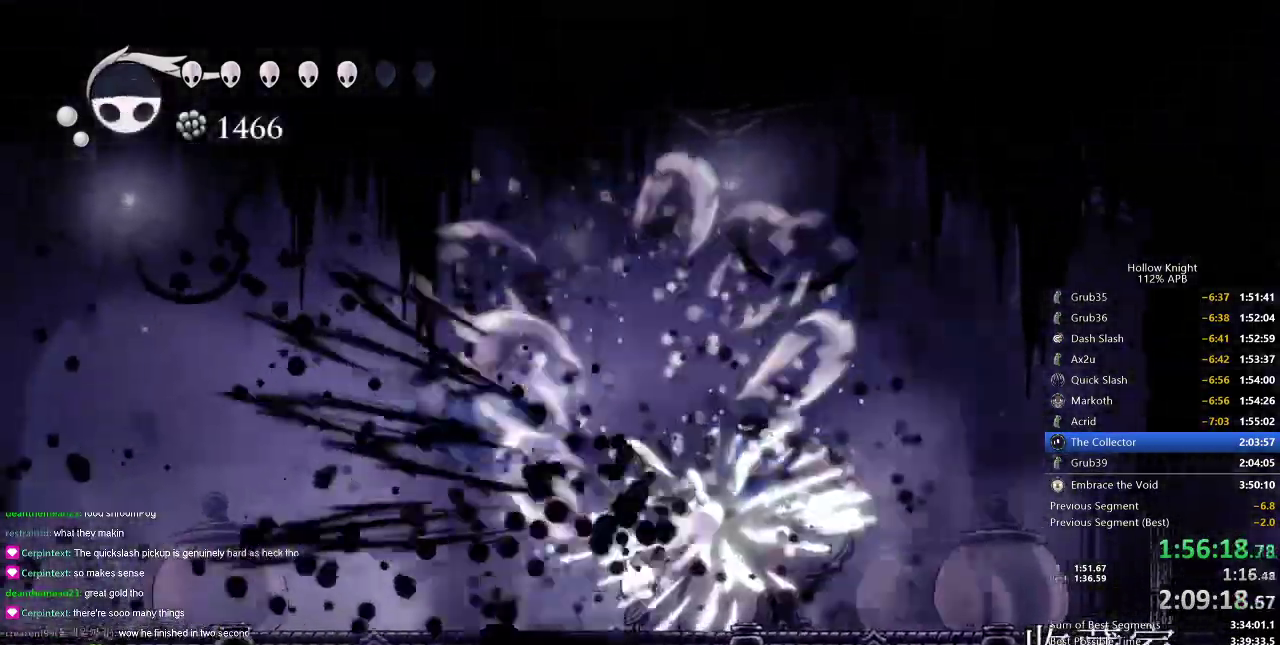
{"keys": ["up"], "events": [[84, "spell", "down"], [201, "spell", "up"]]}
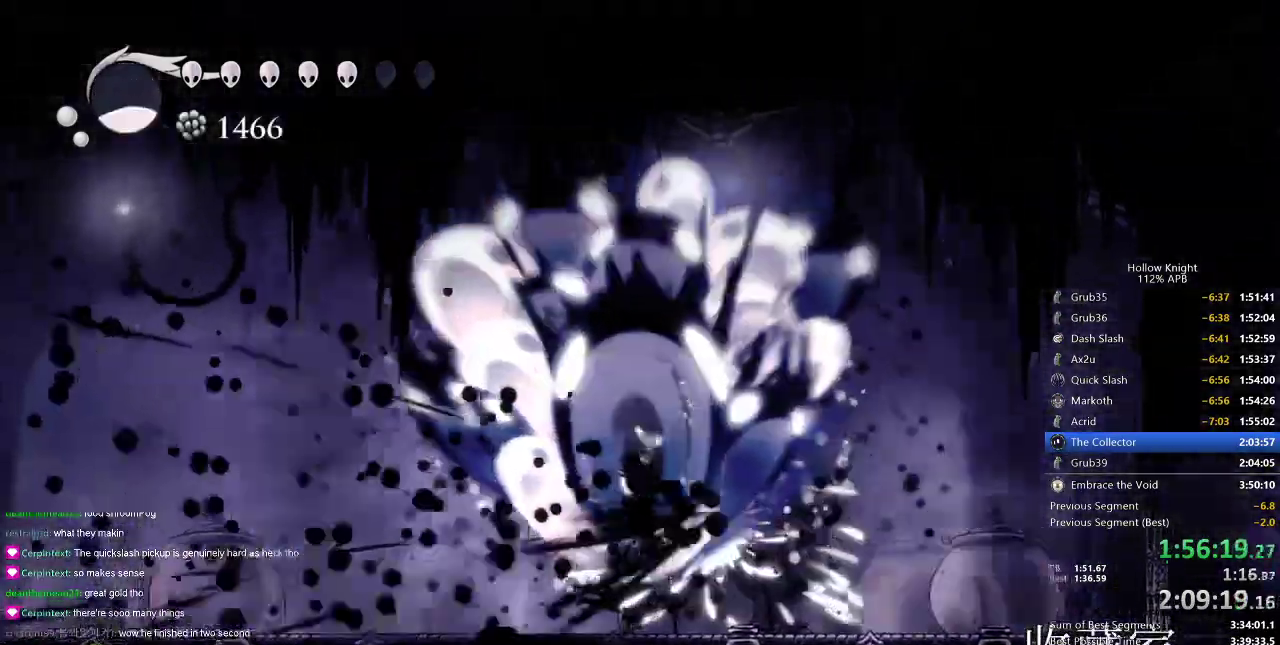
{"keys": [], "events": [[17, "up", "up"], [250, "nail", "down"], [384, "nail", "up"]]}
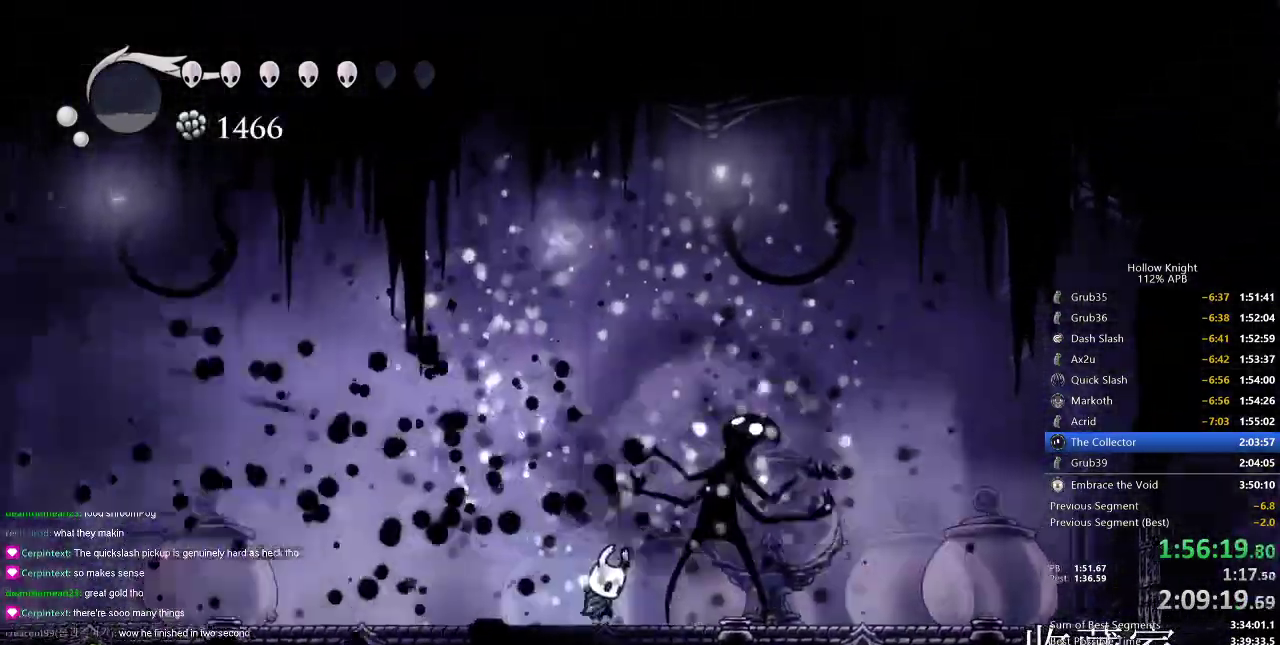
{"keys": [], "events": [[17, "spell", "down"], [84, "spell", "up"]]}
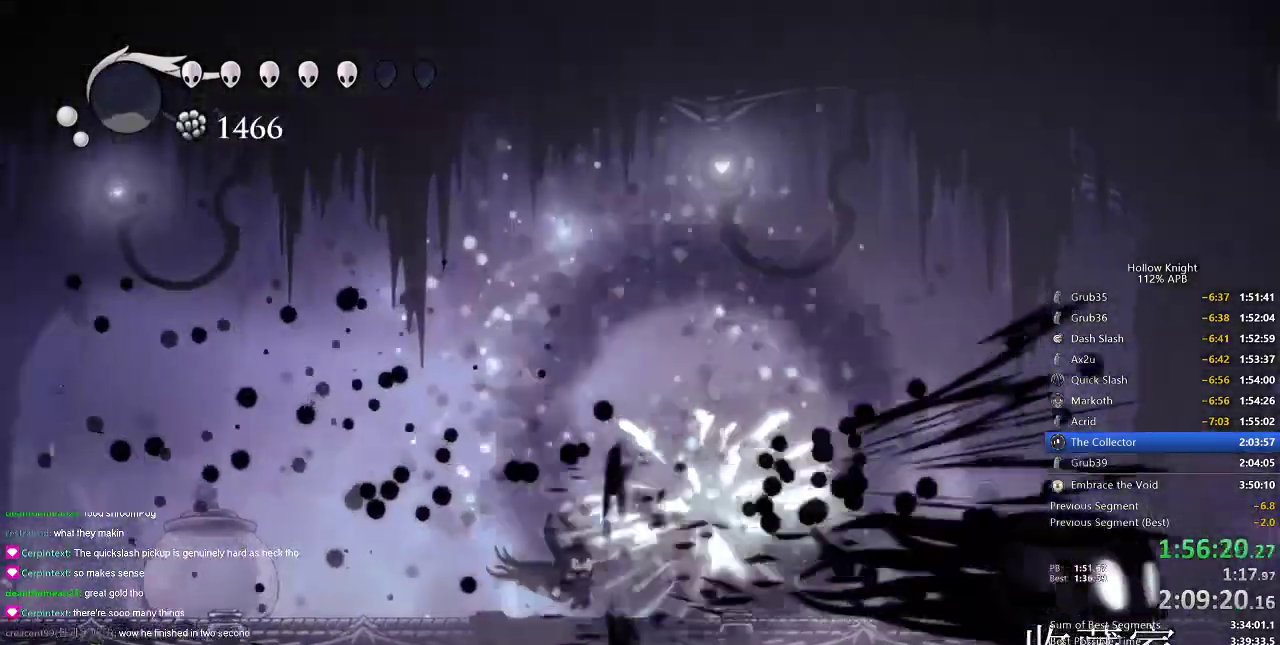
{"keys": ["dnail"], "events": [[117, "right", "down"], [434, "dnail", "down"], [434, "right", "up"]]}
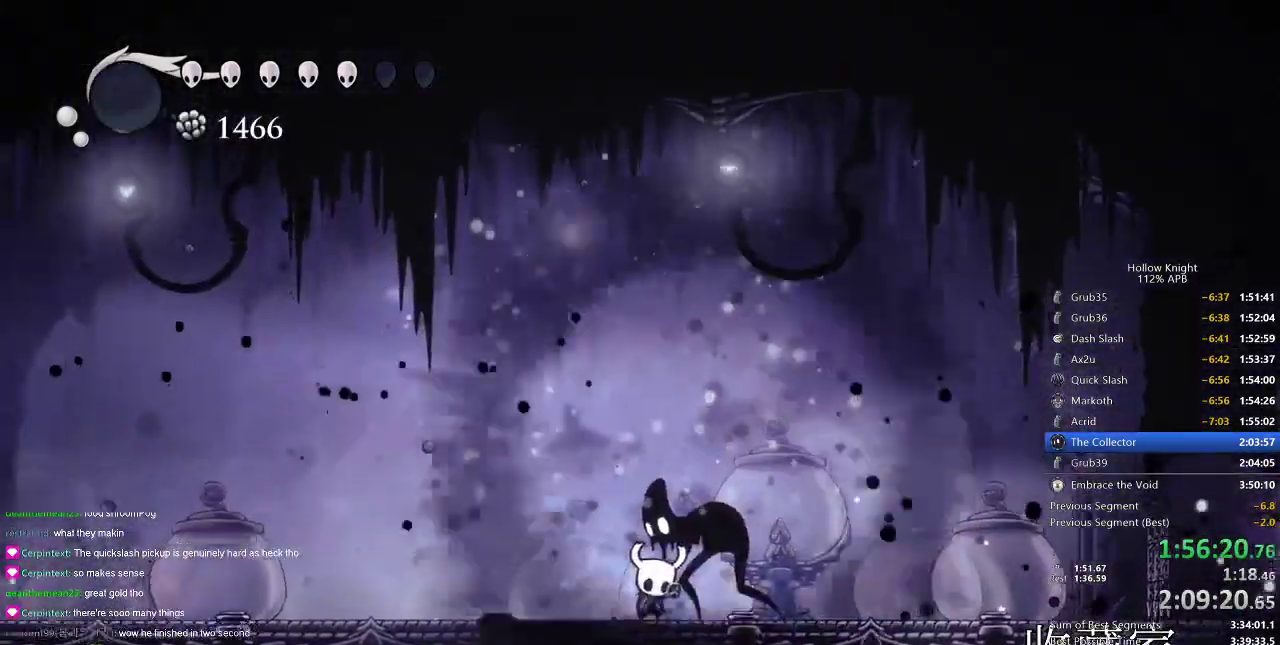
{"keys": ["dnail"], "events": []}
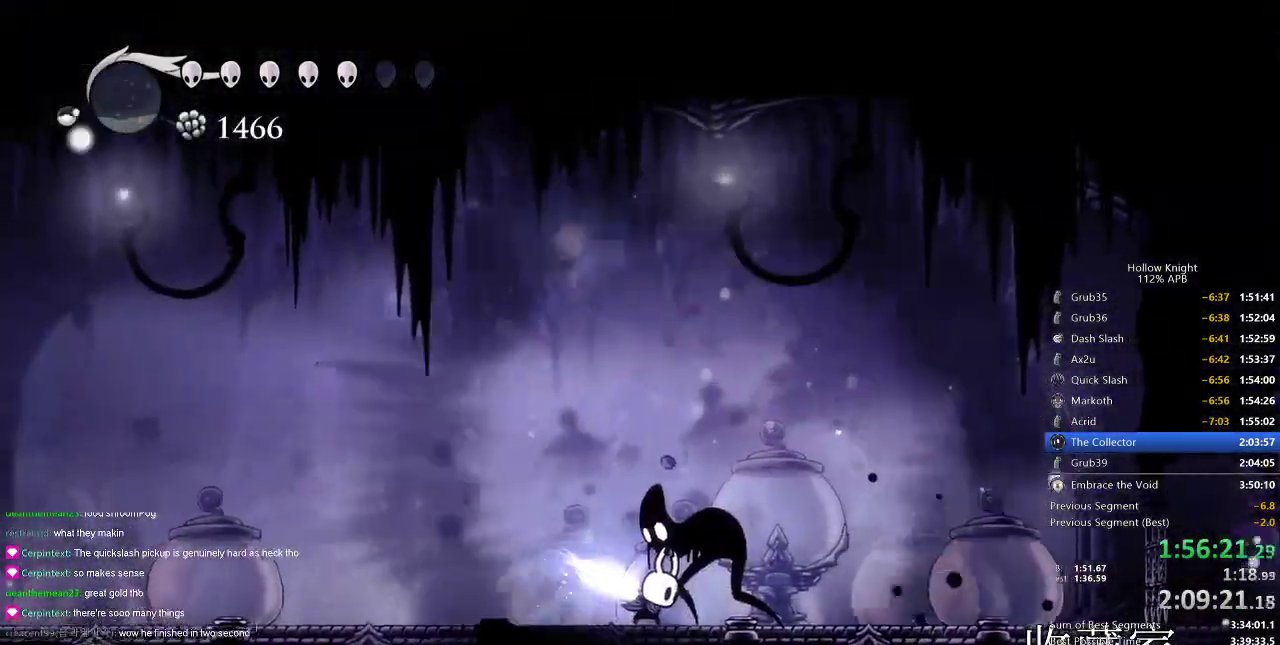
{"keys": [], "events": [[384, "dnail", "up"]]}
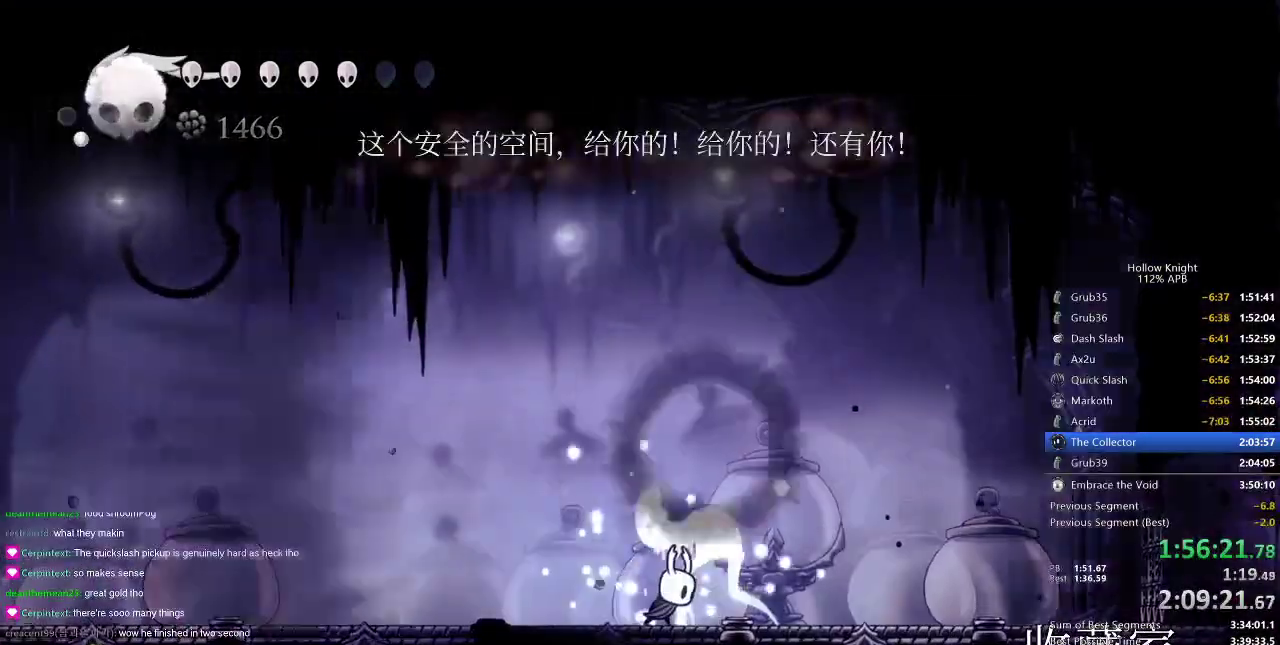
{"keys": ["dnail"], "events": [[234, "dnail", "down"]]}
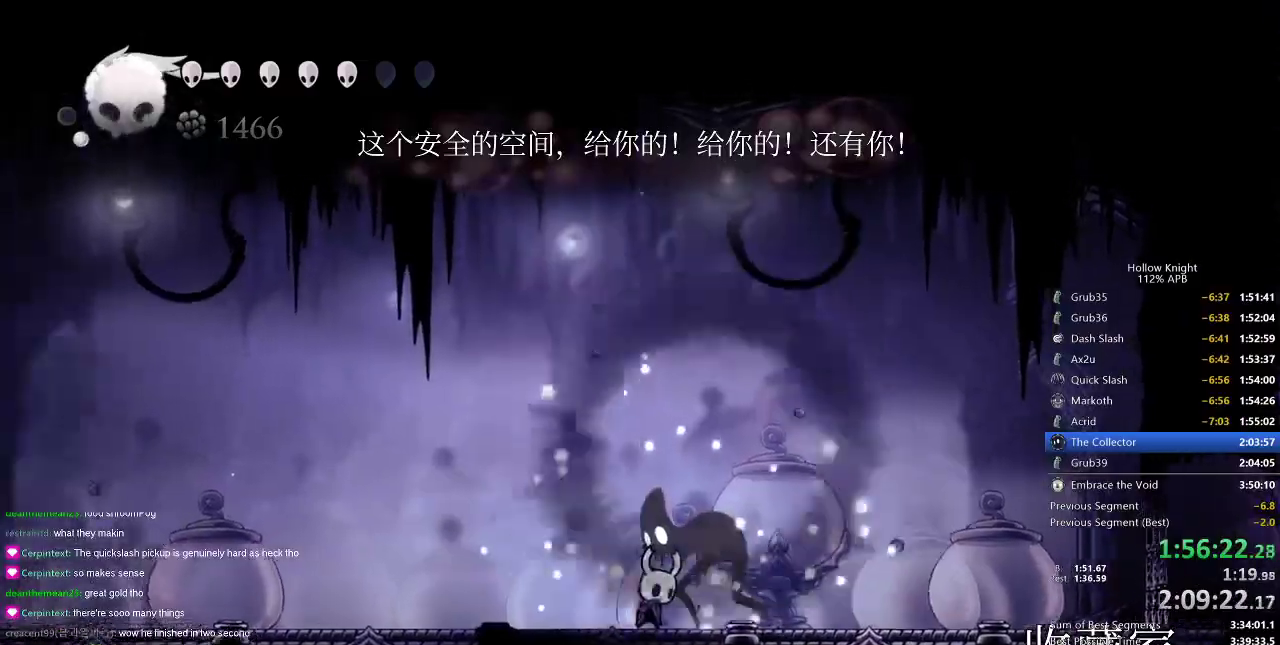
{"keys": ["dnail"], "events": []}
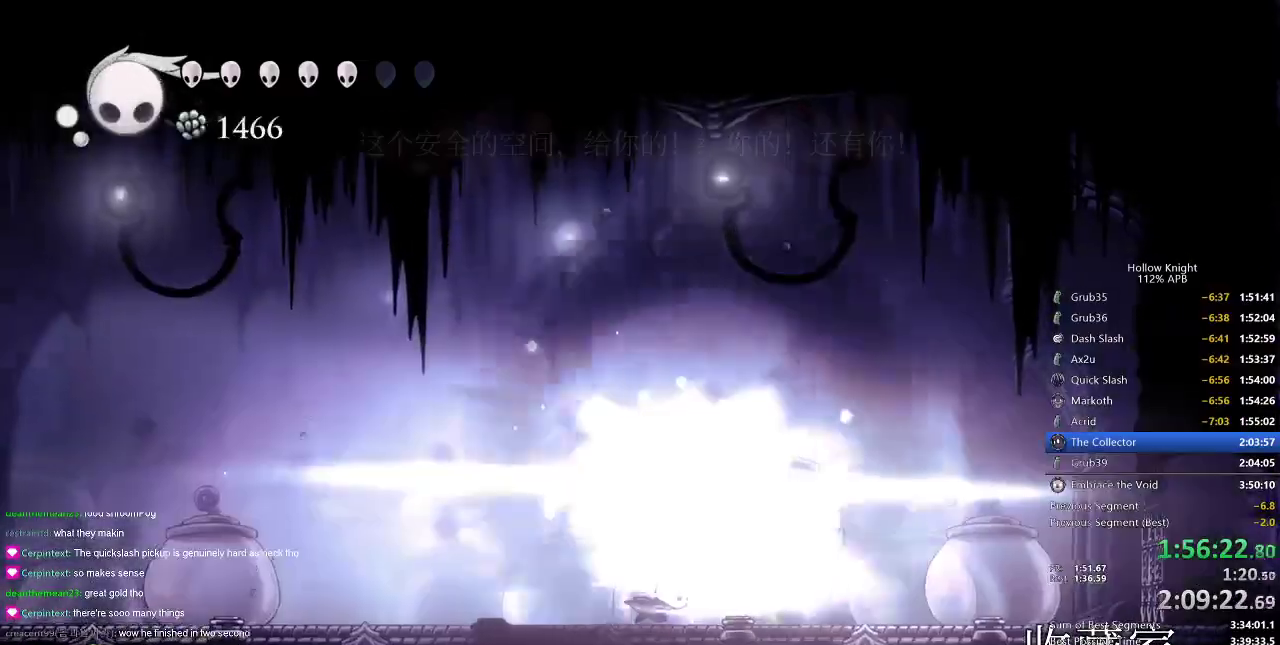
{"keys": ["spell", "up"], "events": [[117, "dnail", "up"], [251, "left", "down"], [367, "up", "down"], [401, "left", "up"], [451, "spell", "down"]]}
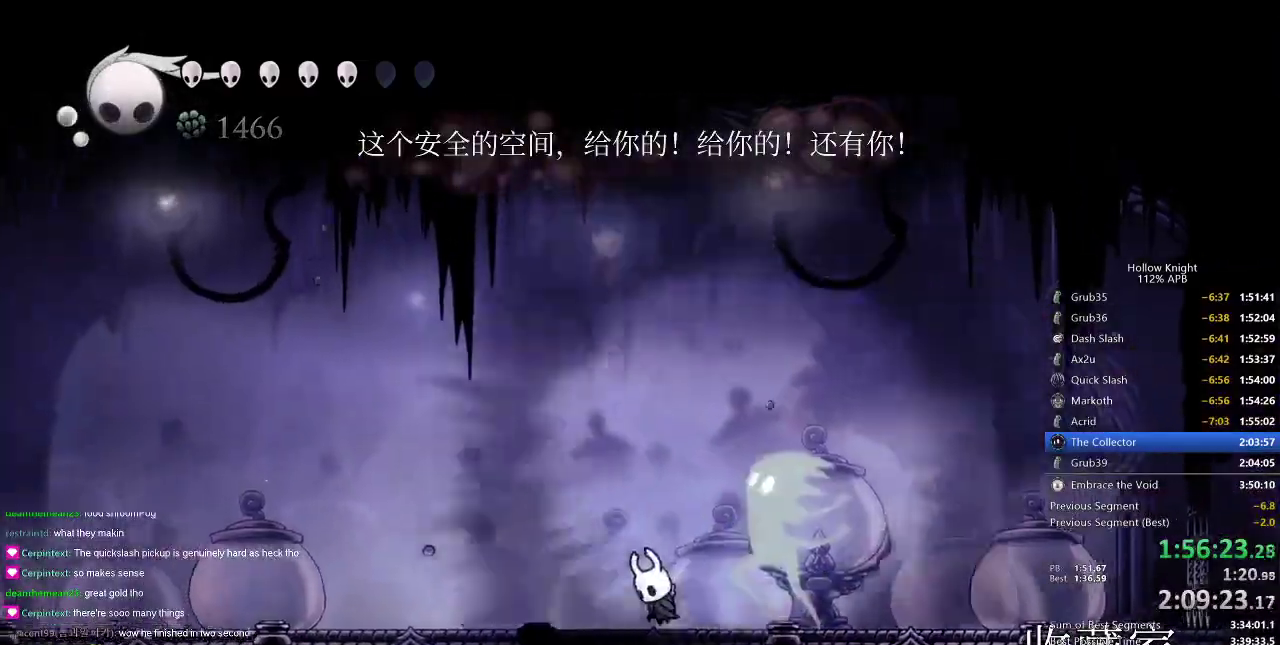
{"keys": ["up"], "events": [[33, "spell", "up"]]}
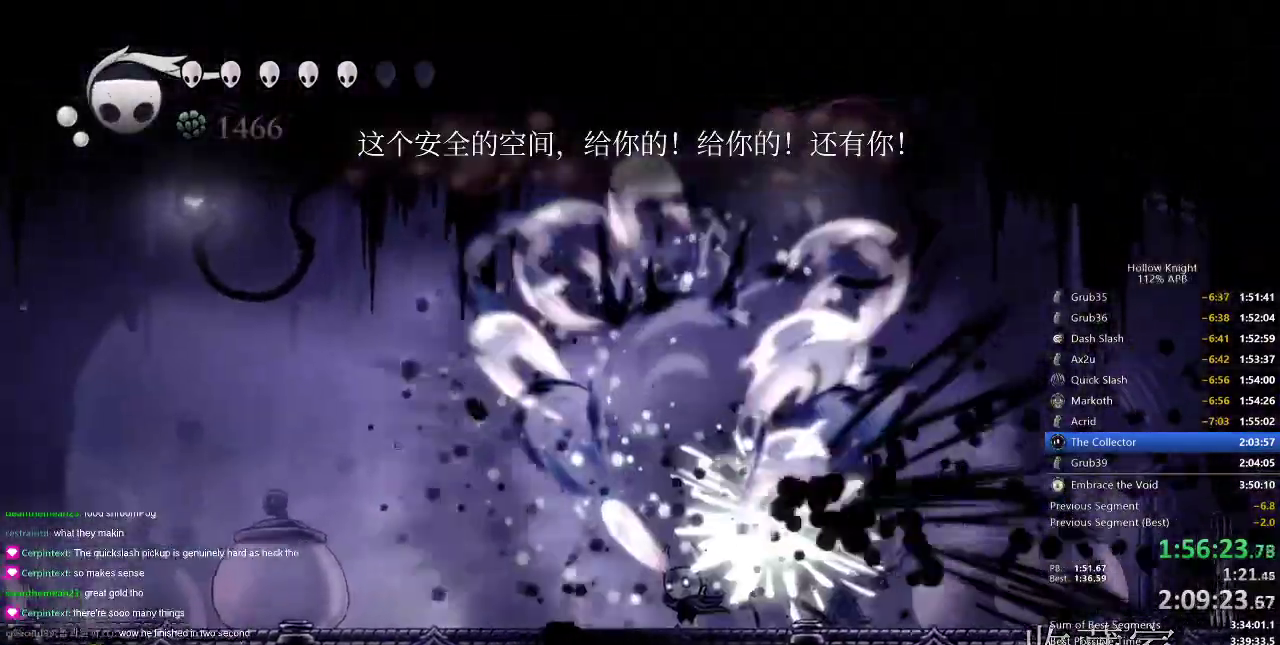
{"keys": ["up"], "events": [[117, "spell", "down"], [251, "spell", "up"]]}
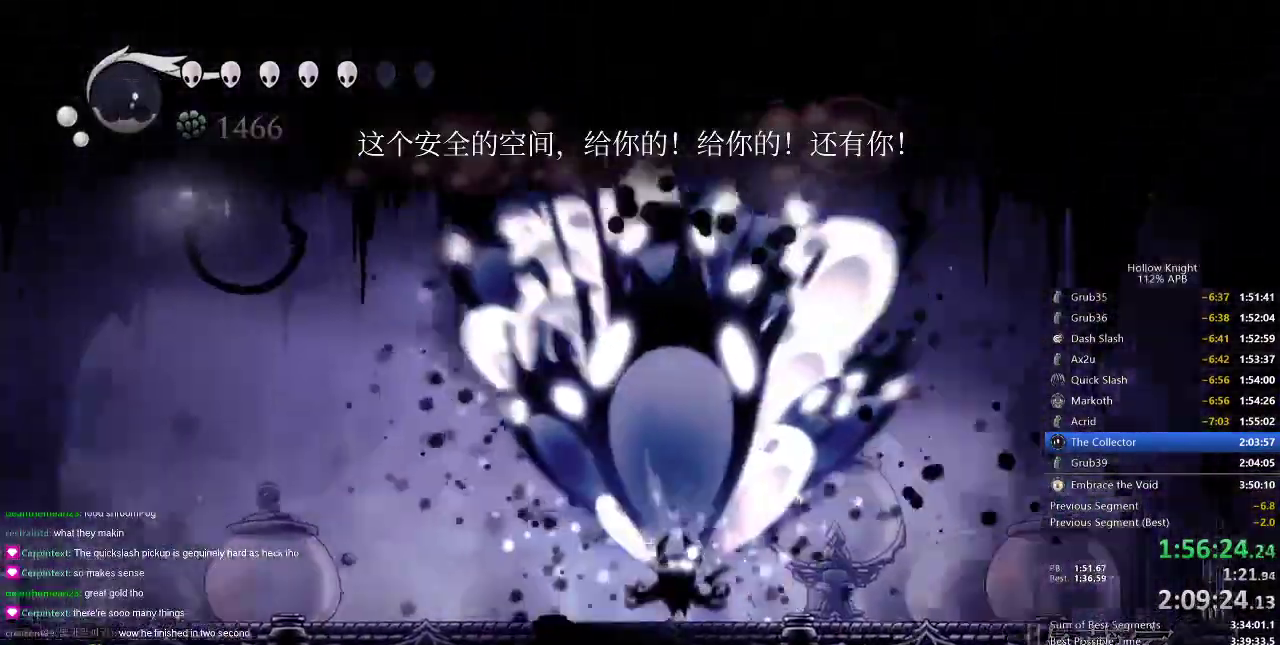
{"keys": ["left", "up"], "events": [[50, "right", "down"], [150, "right", "up"], [217, "left", "down"], [317, "left", "up"], [317, "spell", "down"], [350, "left", "down"], [400, "spell", "up"]]}
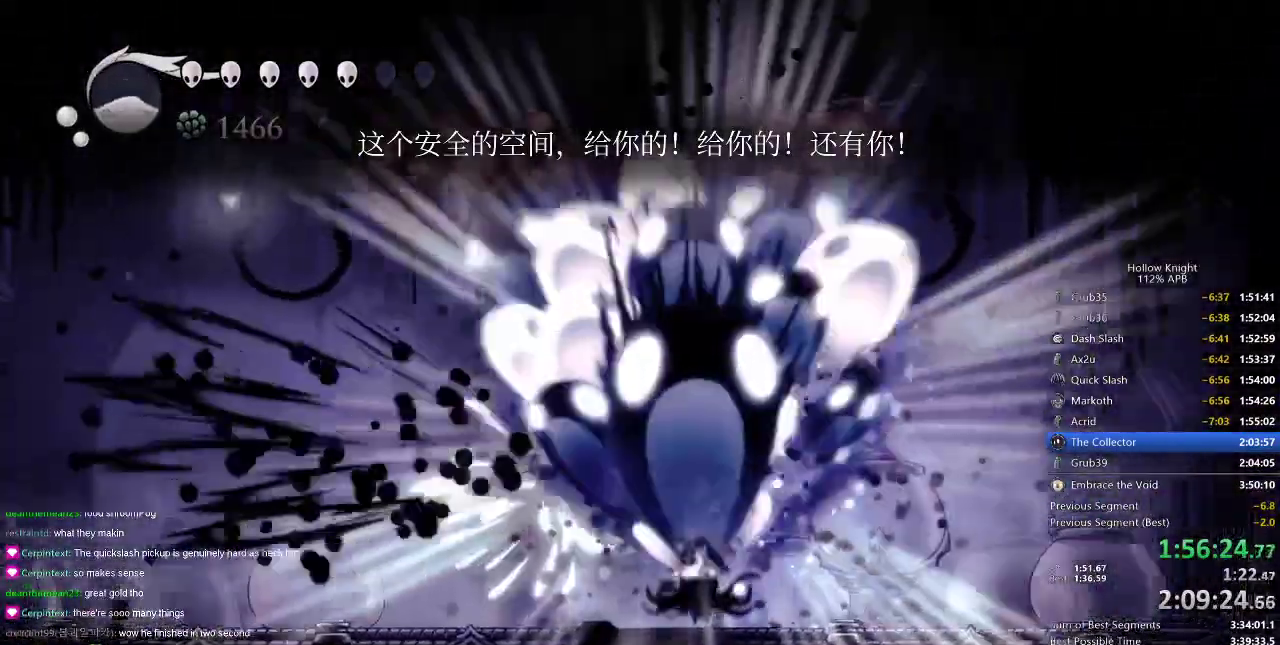
{"keys": ["up"], "events": [[117, "left", "up"]]}
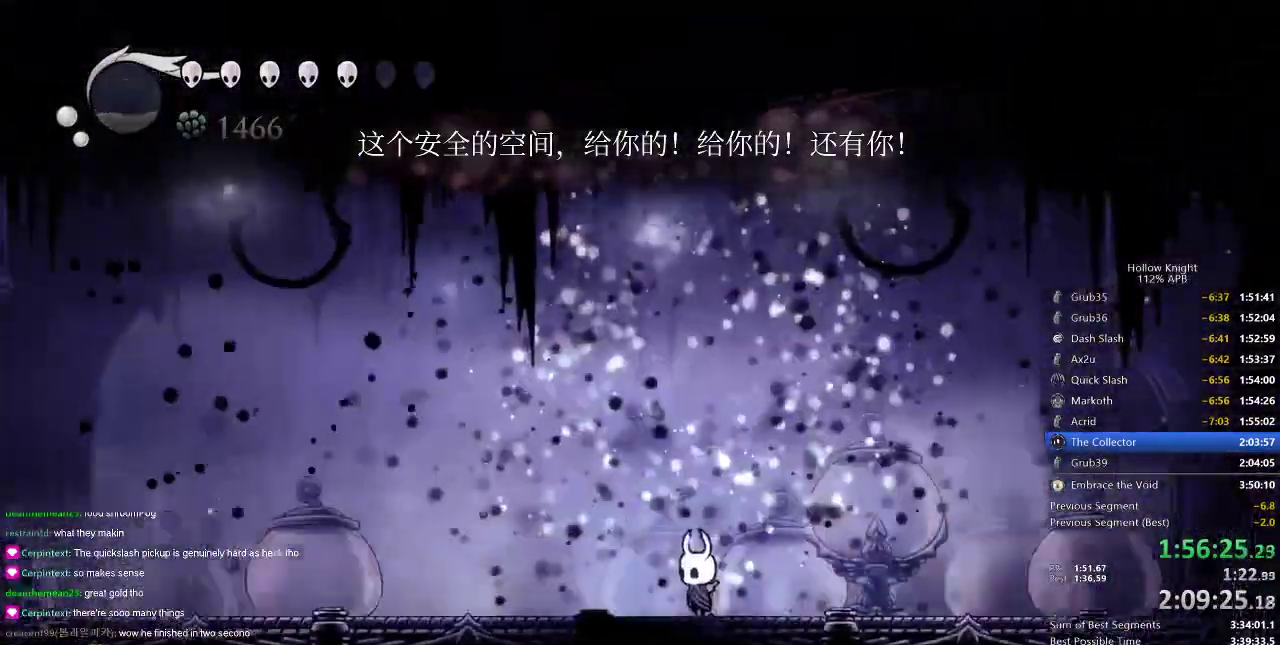
{"keys": ["left"], "events": [[67, "up", "up"], [450, "left", "down"]]}
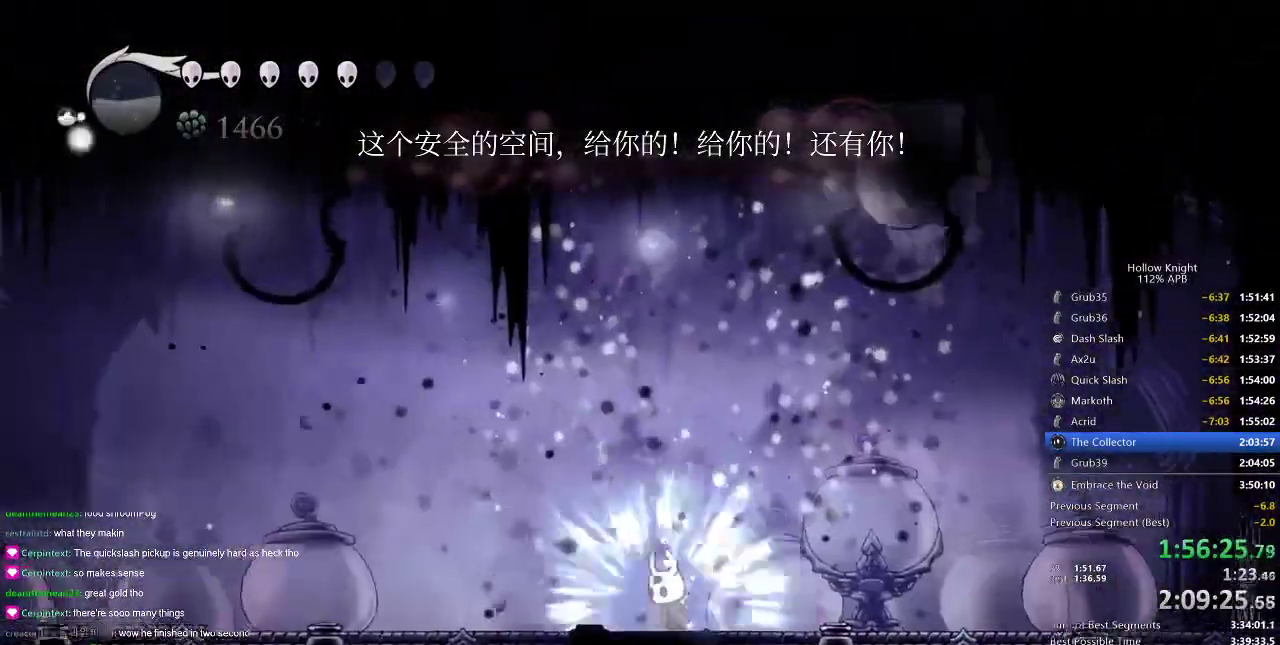
{"keys": [], "events": [[50, "left", "up"], [101, "right", "down"], [418, "nail", "down"], [418, "right", "up"], [501, "nail", "up"]]}